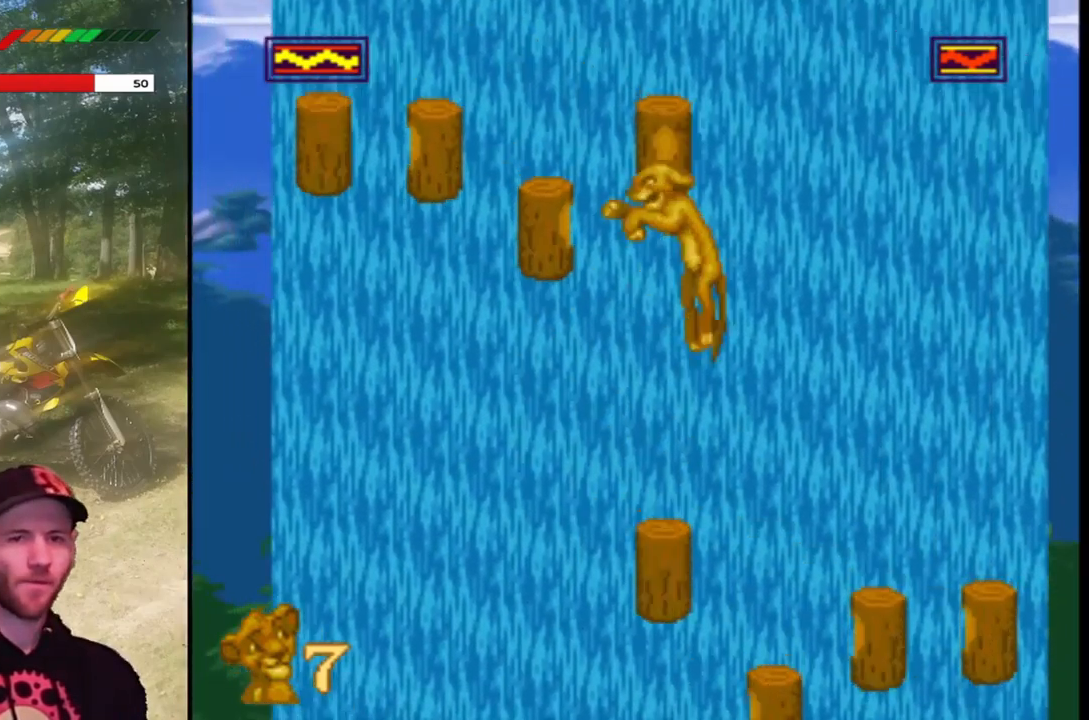
Gameplay with a controller (PlayStation layout); each line is a JSON object with the inputs held at the frame after it. "events" lists button and stick changes between this image and that frame as [ms after this image, input, new state], when the widget could be followed in between. Not read: right_stick.
{"buttons": ["SQUARE", "DPAD_RIGHT"], "left_stick": "center", "events": [[233, "CROSS", "up"], [300, "DPAD_LEFT", "up"], [499, "DPAD_RIGHT", "down"]]}
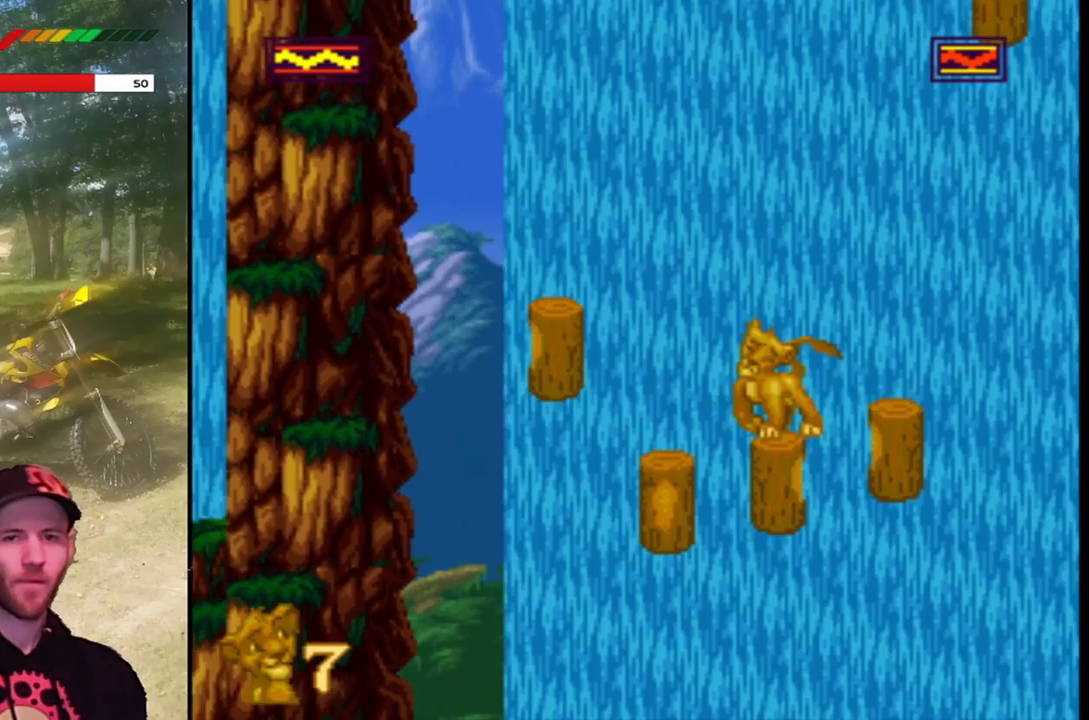
{"buttons": ["CROSS", "SQUARE", "DPAD_LEFT"], "left_stick": "center", "events": [[34, "DPAD_RIGHT", "up"], [167, "CROSS", "down"], [167, "DPAD_LEFT", "down"], [367, "CROSS", "up"], [468, "CROSS", "down"]]}
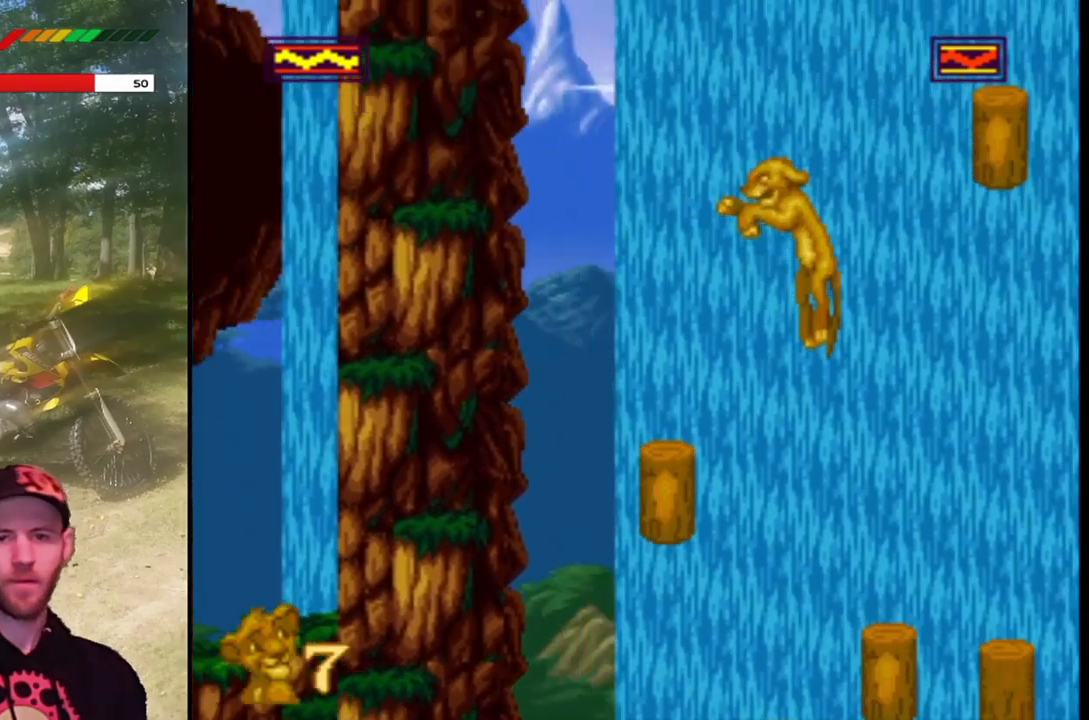
{"buttons": ["SQUARE"], "left_stick": "center", "events": [[200, "CROSS", "up"], [334, "DPAD_LEFT", "up"], [434, "DPAD_RIGHT", "down"], [500, "DPAD_RIGHT", "up"]]}
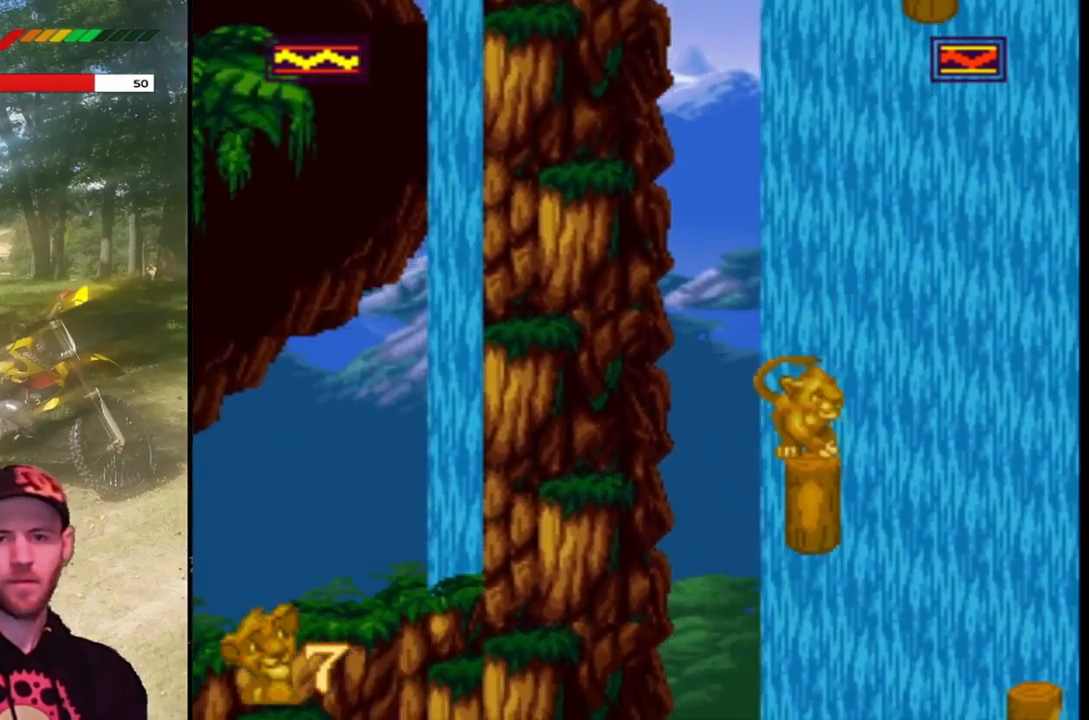
{"buttons": ["CROSS", "SQUARE", "DPAD_RIGHT"], "left_stick": "center", "events": [[100, "DPAD_RIGHT", "down"], [201, "CROSS", "down"]]}
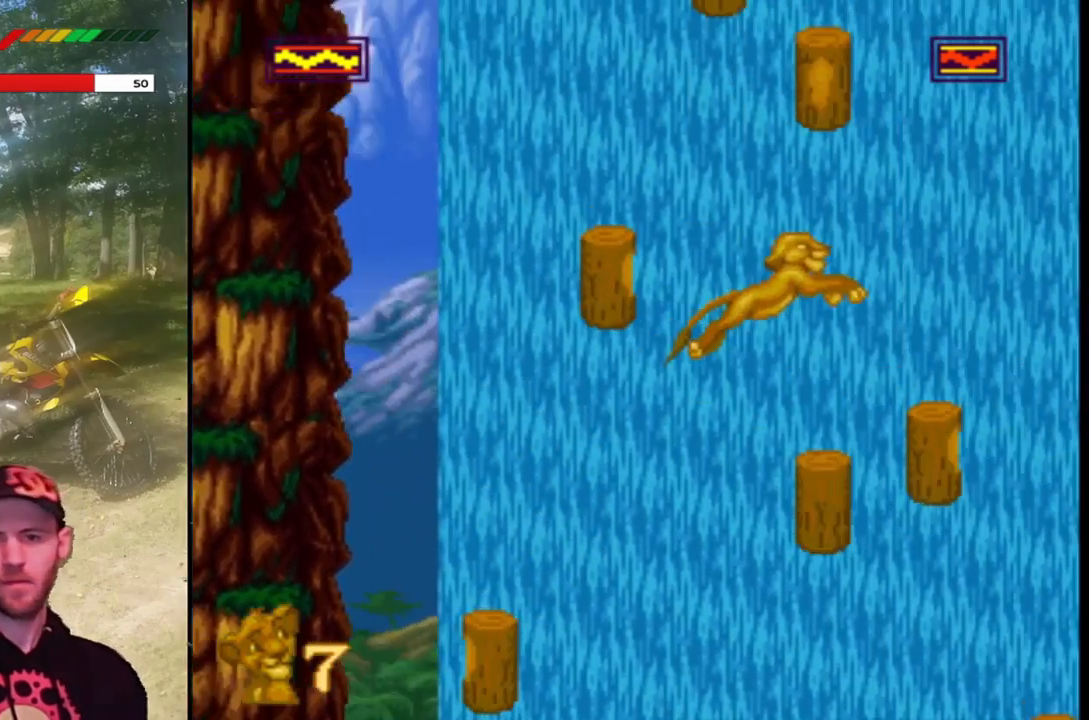
{"buttons": ["SQUARE"], "left_stick": "center", "events": [[133, "CROSS", "up"], [133, "DPAD_RIGHT", "up"], [233, "DPAD_LEFT", "down"], [334, "DPAD_LEFT", "up"]]}
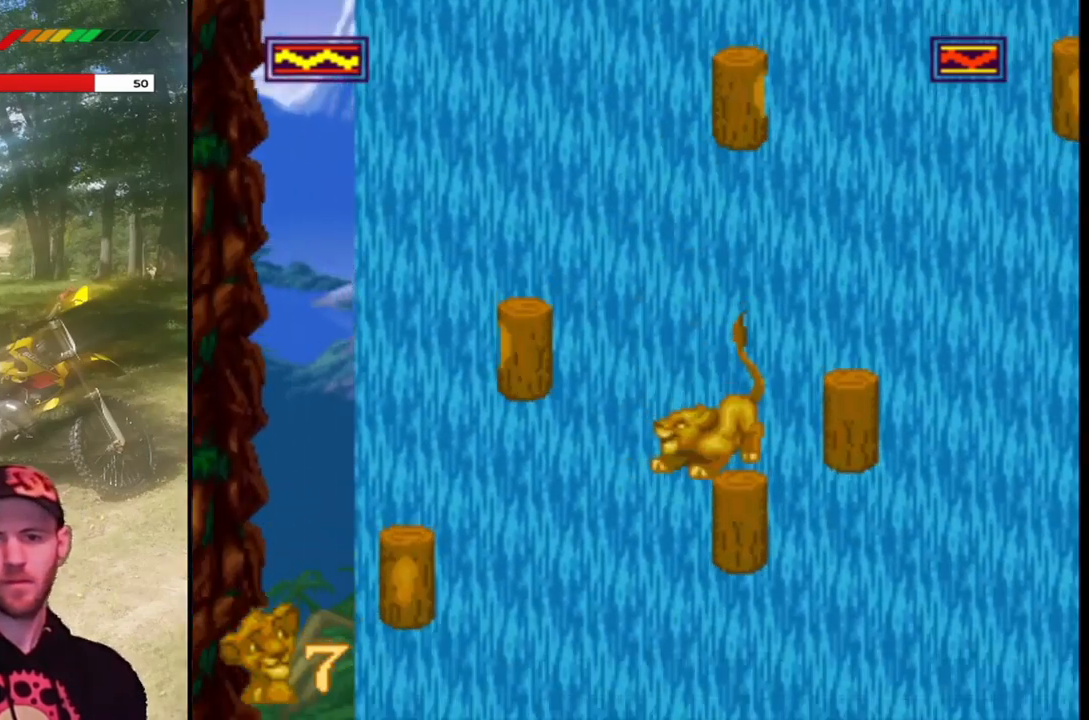
{"buttons": ["CROSS", "SQUARE"], "left_stick": "center", "events": [[34, "CROSS", "down"]]}
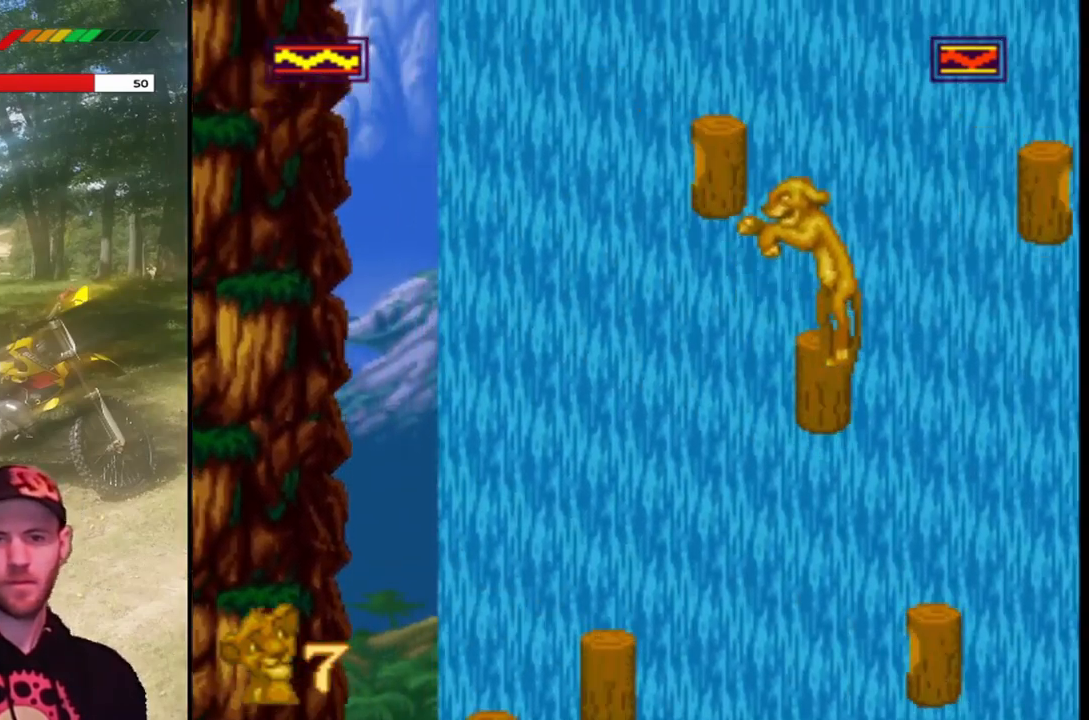
{"buttons": ["CROSS", "SQUARE"], "left_stick": "center", "events": [[167, "CROSS", "up"], [334, "CROSS", "down"]]}
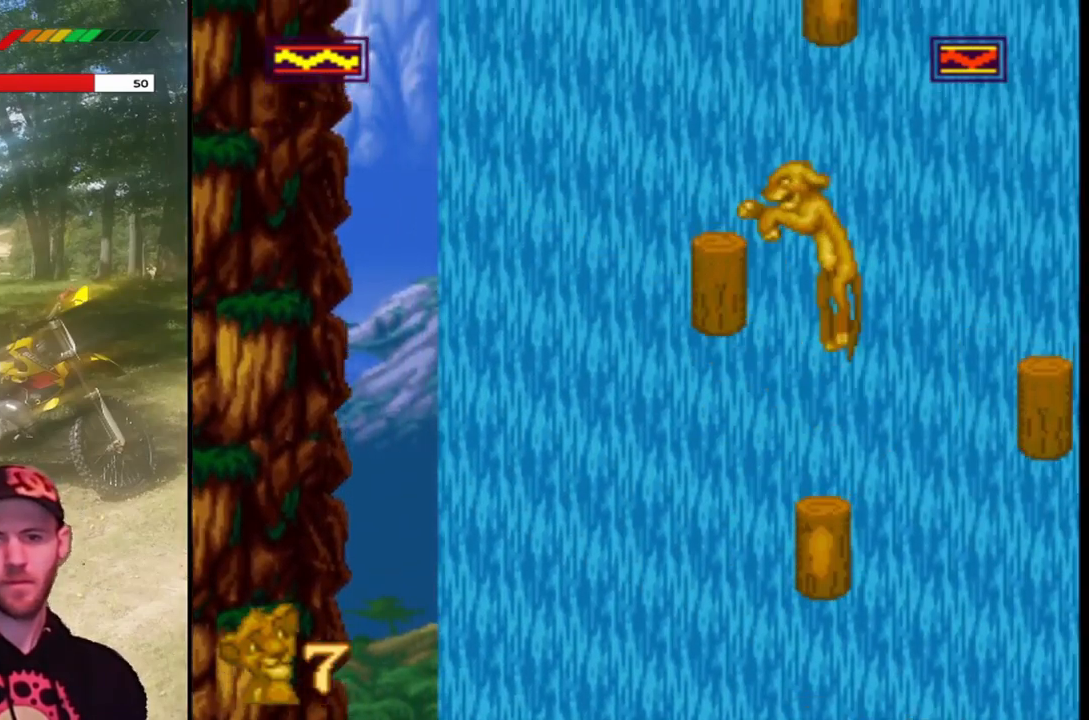
{"buttons": ["SQUARE", "DPAD_LEFT"], "left_stick": "center", "events": [[67, "DPAD_LEFT", "down"], [100, "CROSS", "up"], [234, "DPAD_LEFT", "up"], [501, "DPAD_LEFT", "down"]]}
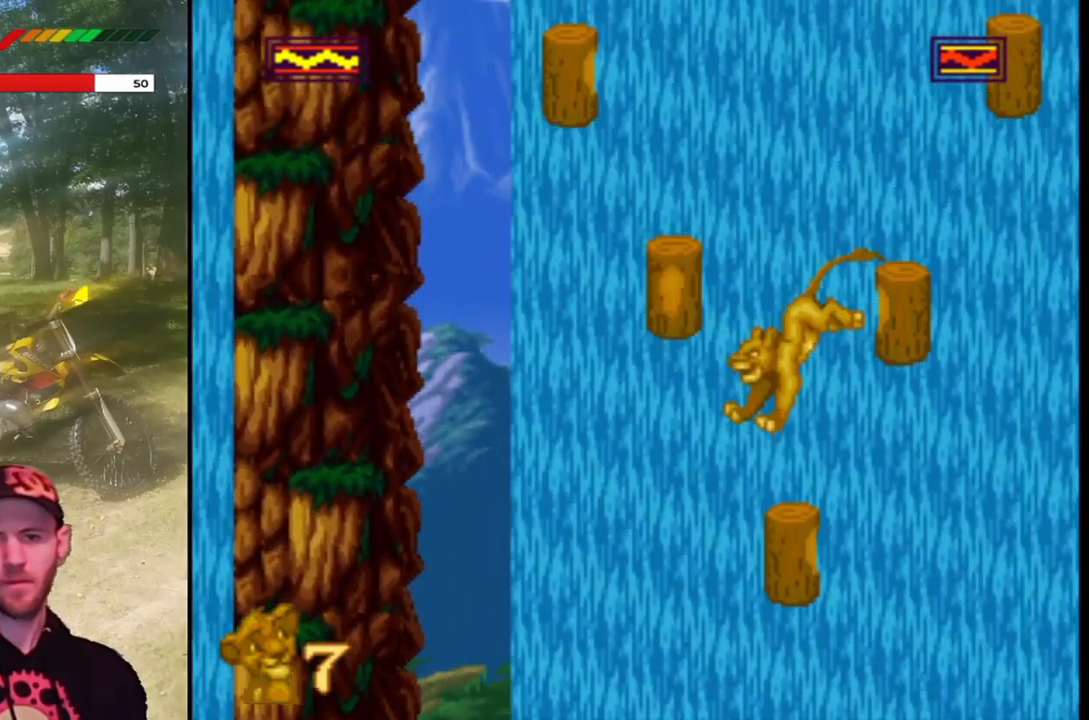
{"buttons": ["SQUARE"], "left_stick": "center", "events": [[33, "DPAD_LEFT", "up"], [200, "CROSS", "down"], [300, "DPAD_RIGHT", "down"], [334, "CROSS", "up"], [467, "DPAD_RIGHT", "up"]]}
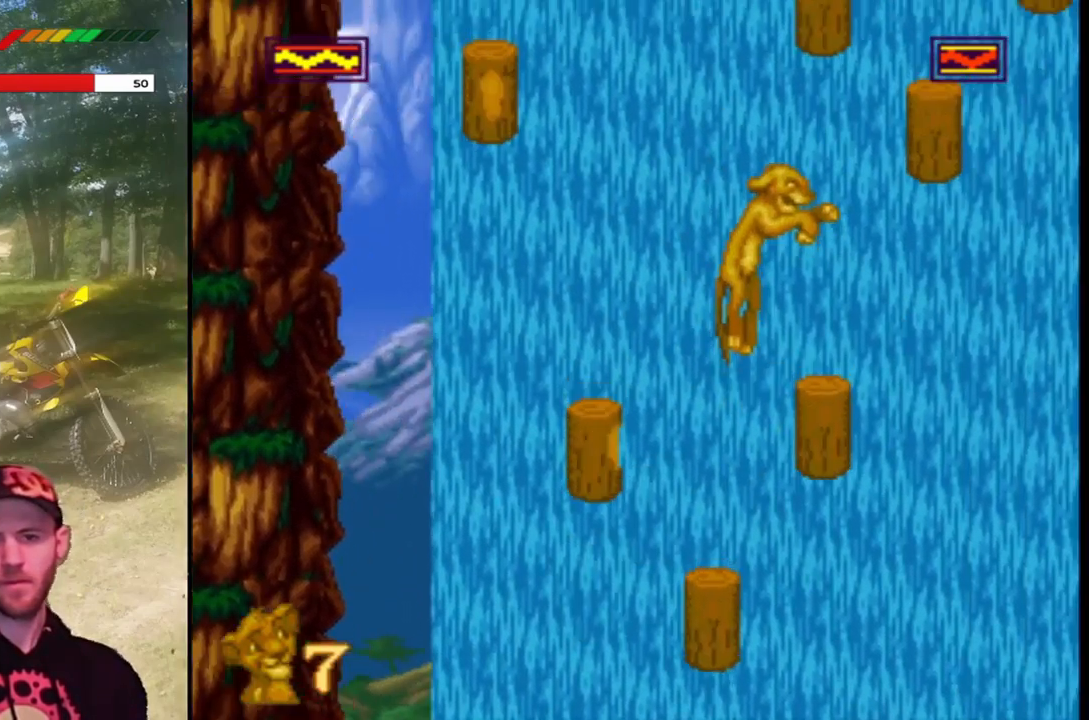
{"buttons": ["SQUARE"], "left_stick": "center", "events": [[100, "DPAD_RIGHT", "down"], [167, "DPAD_RIGHT", "up"]]}
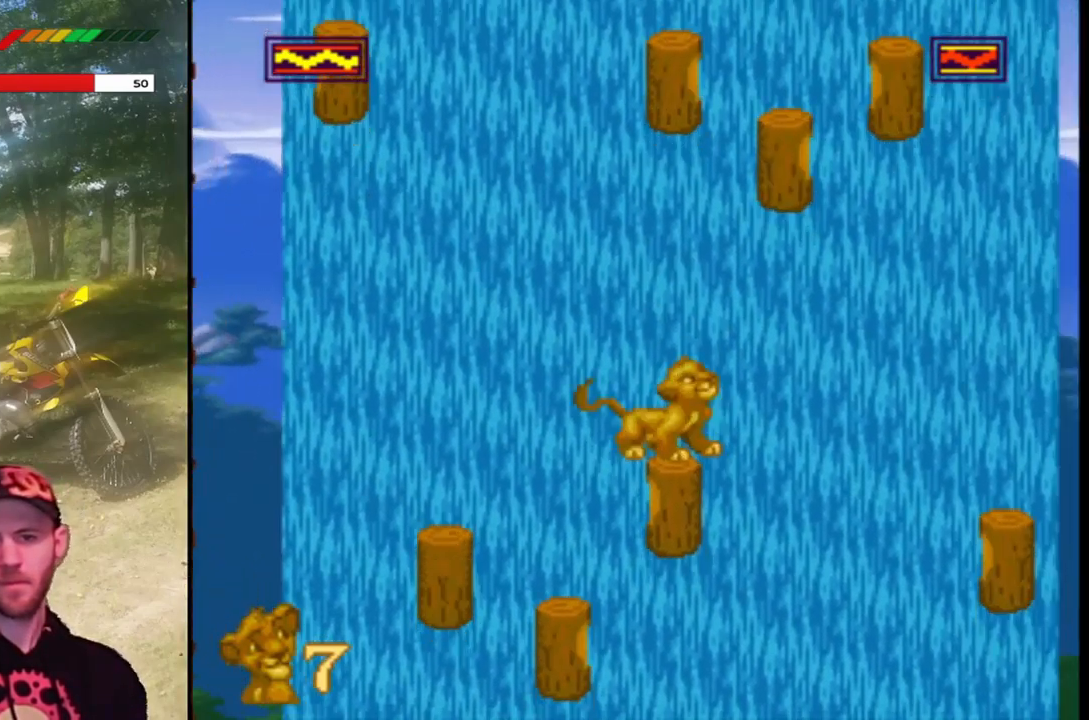
{"buttons": ["CROSS", "SQUARE", "DPAD_RIGHT"], "left_stick": "center", "events": [[33, "CROSS", "down"], [200, "DPAD_RIGHT", "down"]]}
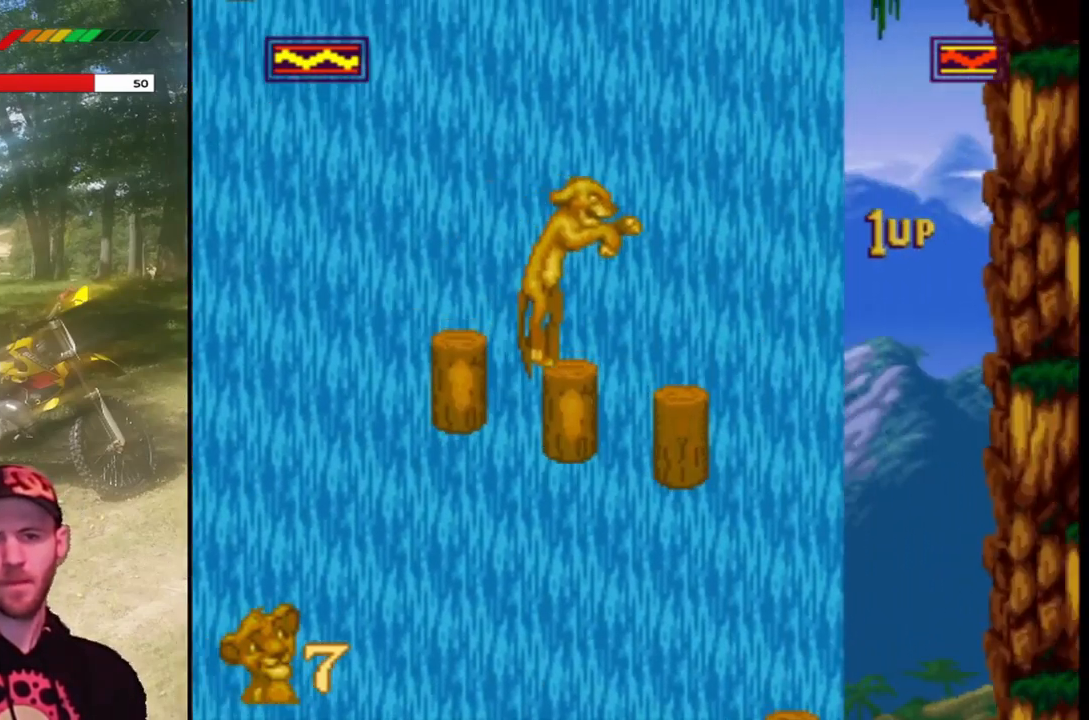
{"buttons": ["SQUARE", "DPAD_LEFT"], "left_stick": "center", "events": [[34, "DPAD_RIGHT", "up"], [100, "CROSS", "up"], [134, "DPAD_LEFT", "down"], [234, "DPAD_LEFT", "up"], [501, "DPAD_LEFT", "down"]]}
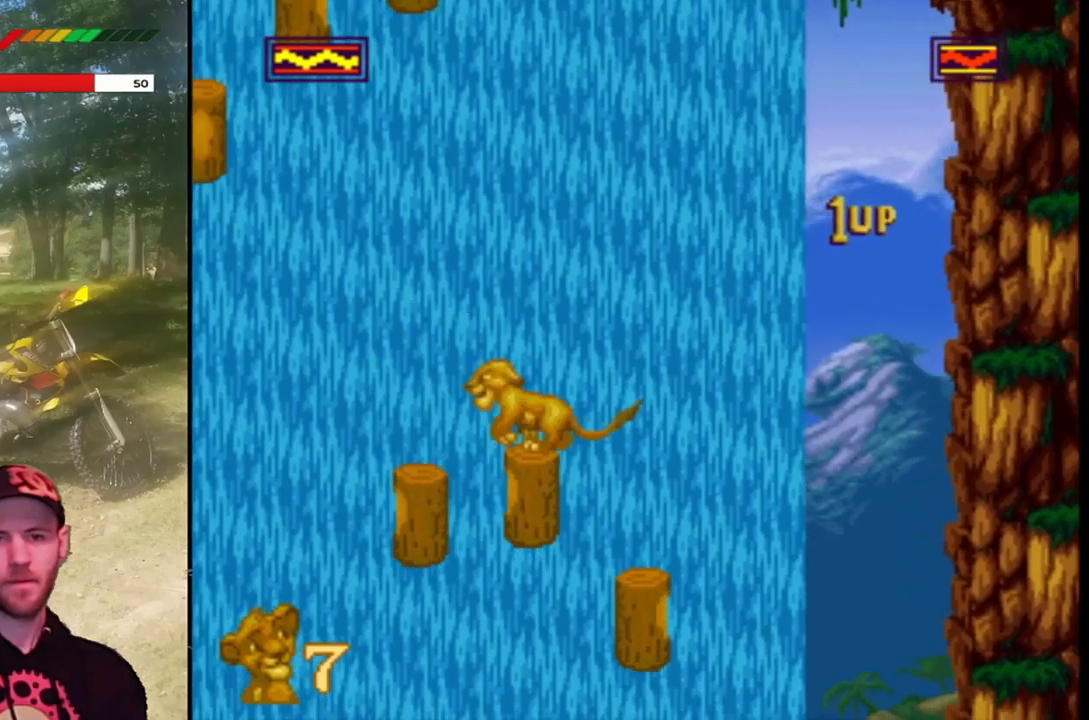
{"buttons": ["CROSS", "SQUARE"], "left_stick": "center", "events": [[100, "CROSS", "down"], [501, "DPAD_LEFT", "up"]]}
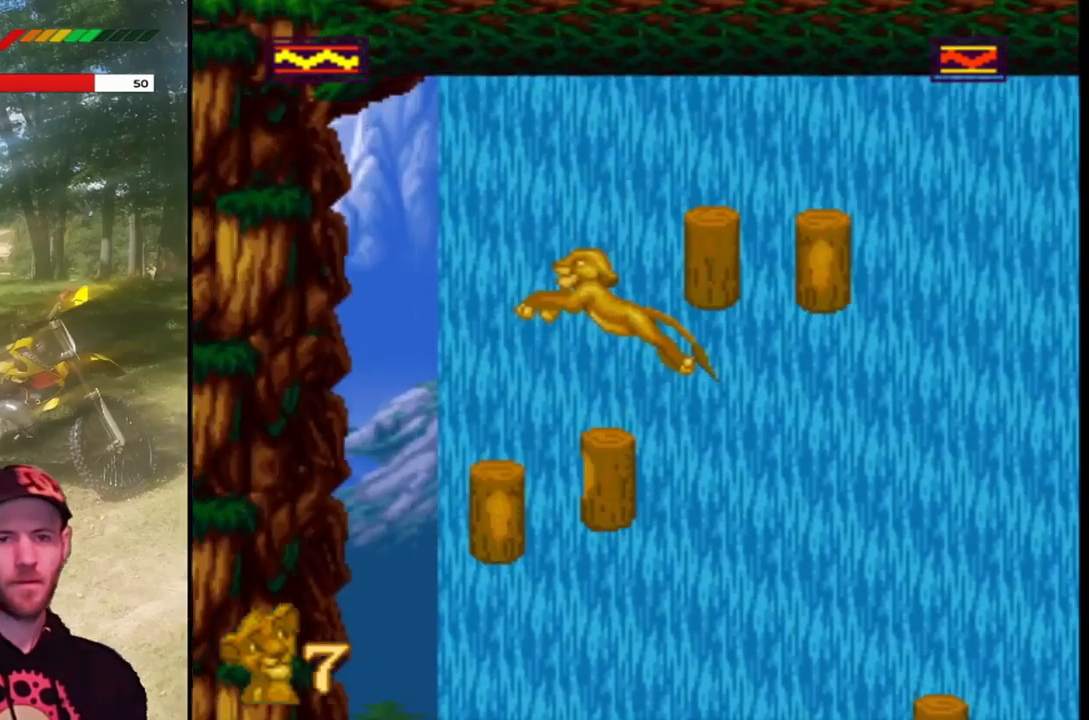
{"buttons": ["CROSS", "SQUARE"], "left_stick": "center", "events": [[33, "CROSS", "up"], [400, "CROSS", "down"]]}
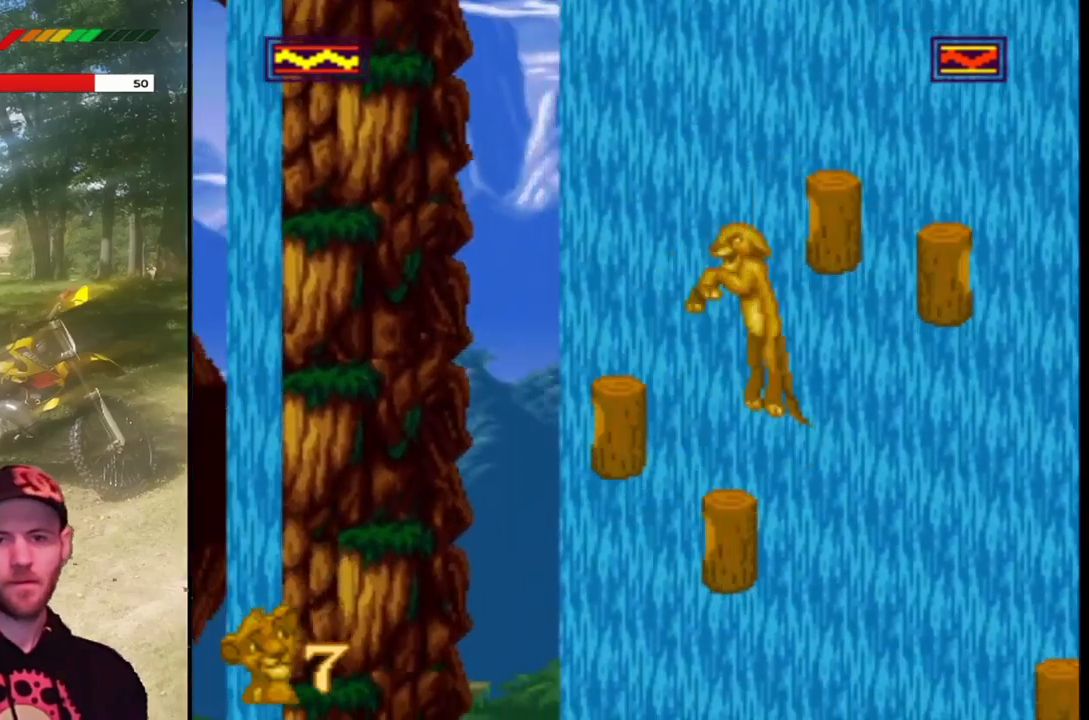
{"buttons": ["SQUARE"], "left_stick": "center", "events": [[34, "DPAD_RIGHT", "down"], [234, "CROSS", "up"], [234, "DPAD_RIGHT", "up"]]}
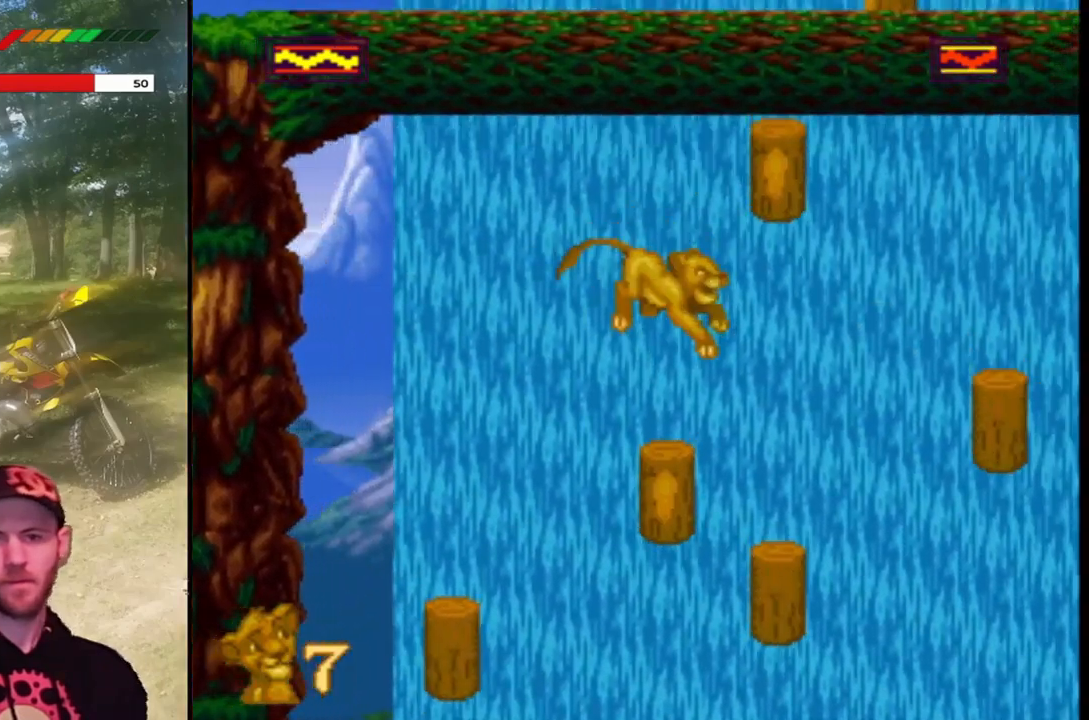
{"buttons": ["SQUARE", "DPAD_RIGHT"], "left_stick": "center", "events": [[267, "CROSS", "down"], [400, "DPAD_RIGHT", "down"], [467, "CROSS", "up"]]}
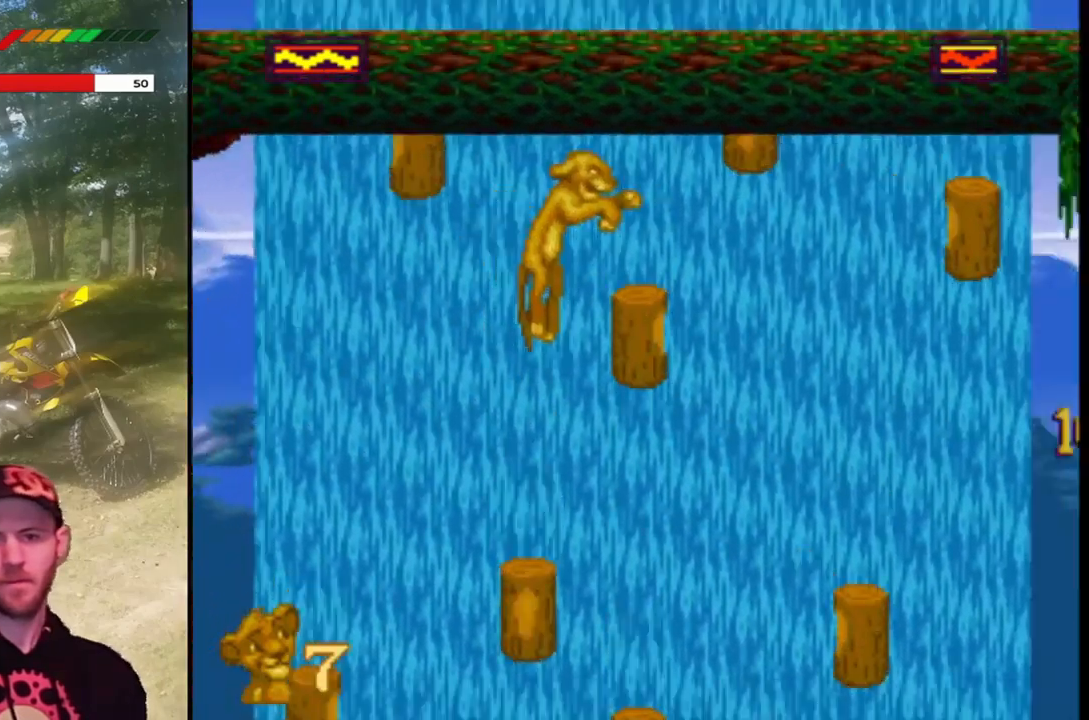
{"buttons": ["SQUARE"], "left_stick": "center", "events": [[134, "DPAD_RIGHT", "up"]]}
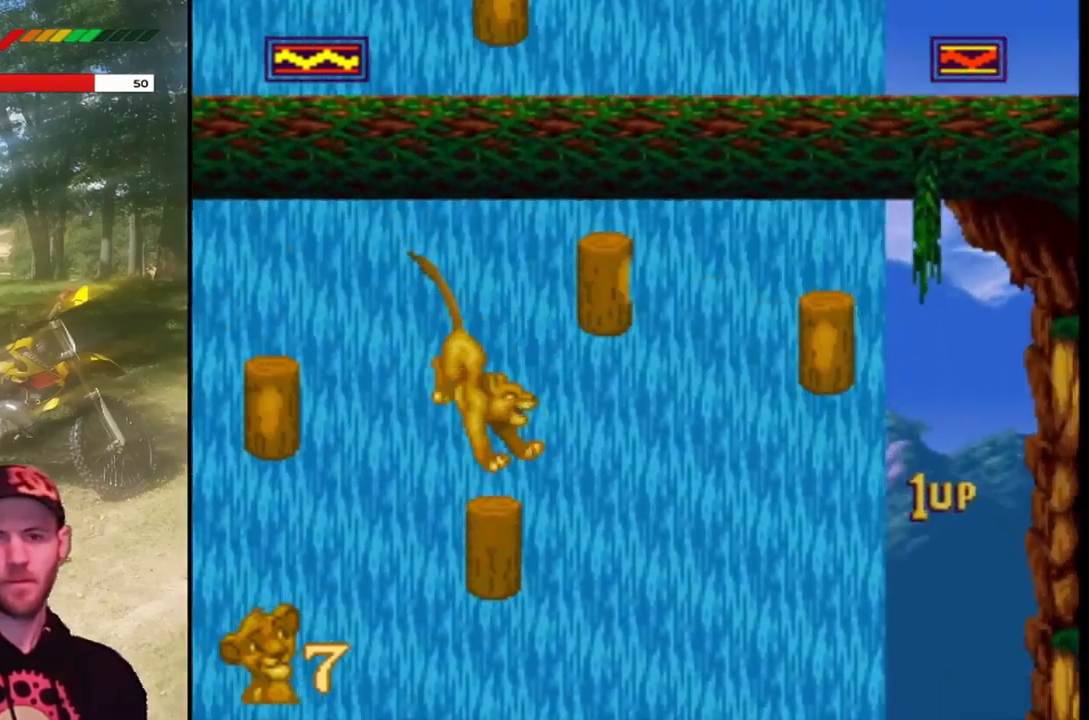
{"buttons": ["SQUARE"], "left_stick": "center", "events": [[167, "CROSS", "down"], [233, "DPAD_RIGHT", "down"], [333, "CROSS", "up"], [500, "DPAD_RIGHT", "up"]]}
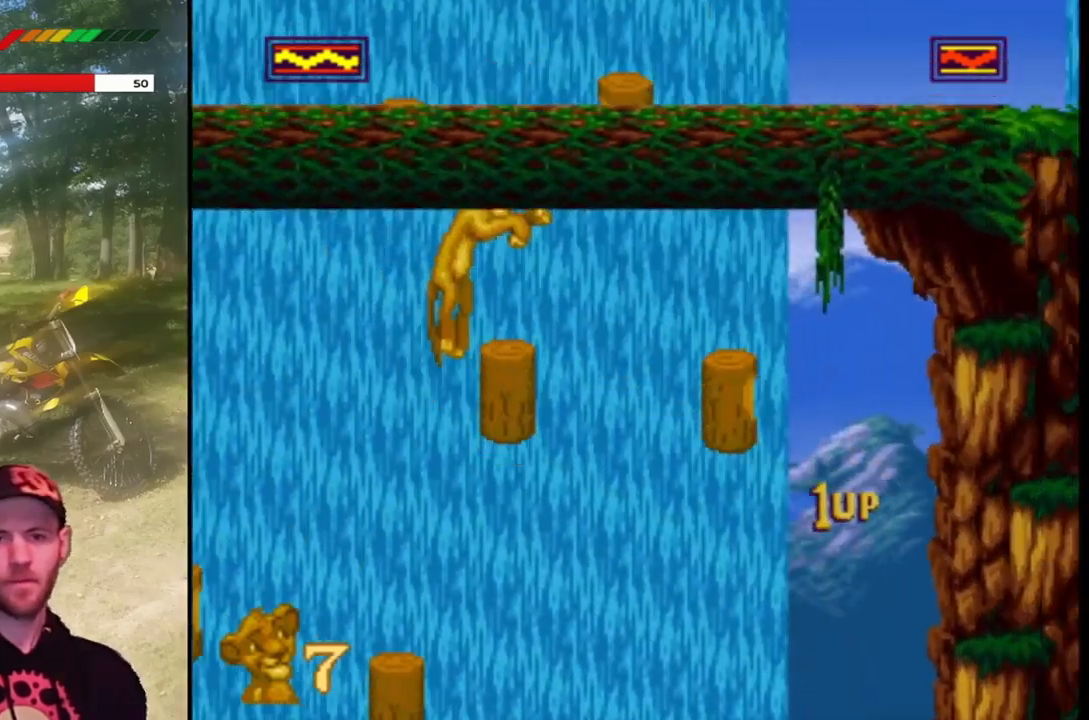
{"buttons": ["CROSS", "SQUARE"], "left_stick": "center", "events": [[401, "CROSS", "down"]]}
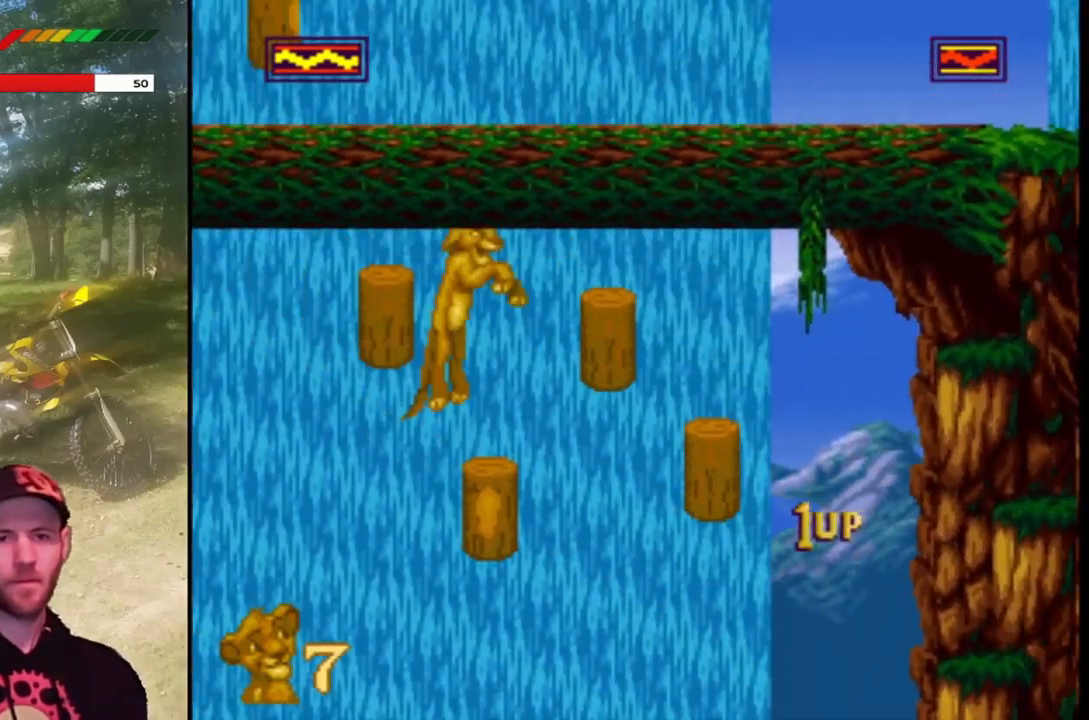
{"buttons": ["SQUARE", "DPAD_RIGHT"], "left_stick": "center", "events": [[66, "DPAD_RIGHT", "down"], [367, "CROSS", "up"]]}
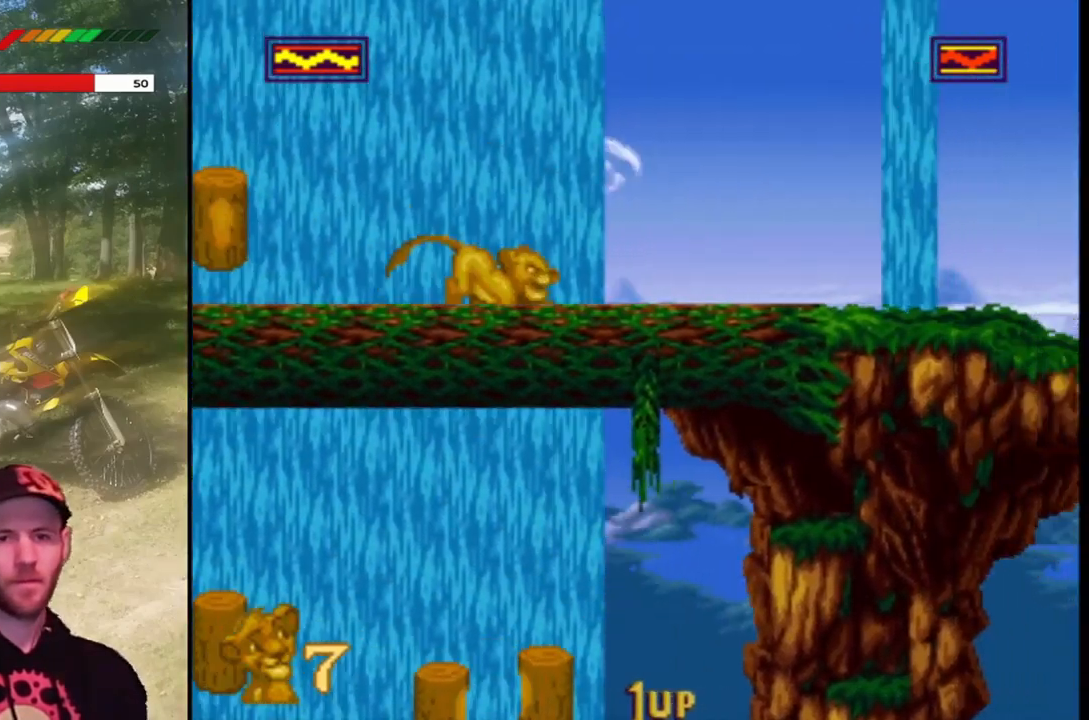
{"buttons": ["SQUARE"], "left_stick": "center", "events": [[134, "DPAD_RIGHT", "up"]]}
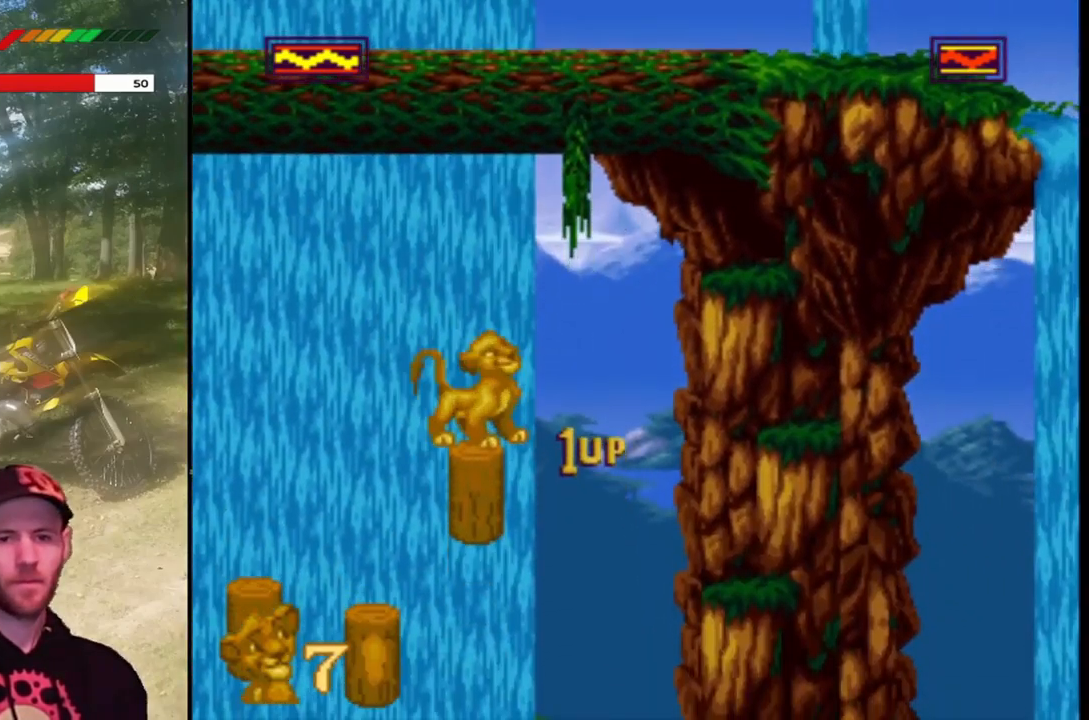
{"buttons": ["SQUARE", "DPAD_LEFT"], "left_stick": "center", "events": [[167, "DPAD_RIGHT", "down"], [233, "DPAD_RIGHT", "up"], [500, "DPAD_LEFT", "down"]]}
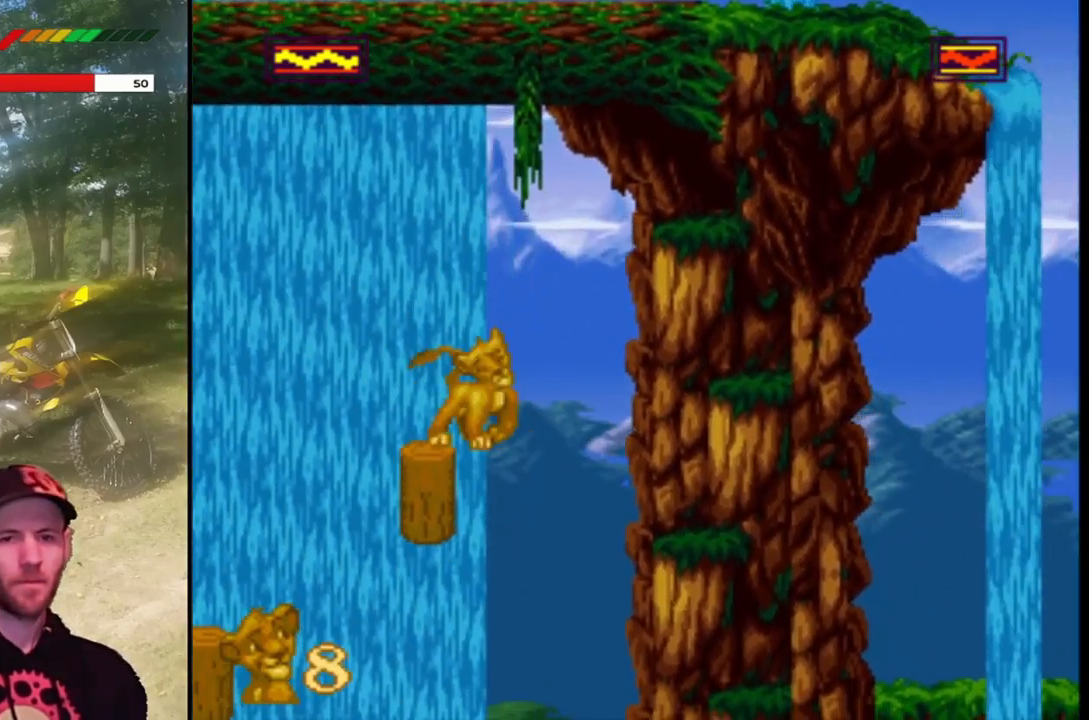
{"buttons": ["CROSS", "SQUARE", "DPAD_LEFT"], "left_stick": "center", "events": [[100, "DPAD_LEFT", "up"], [400, "DPAD_LEFT", "down"], [500, "CROSS", "down"]]}
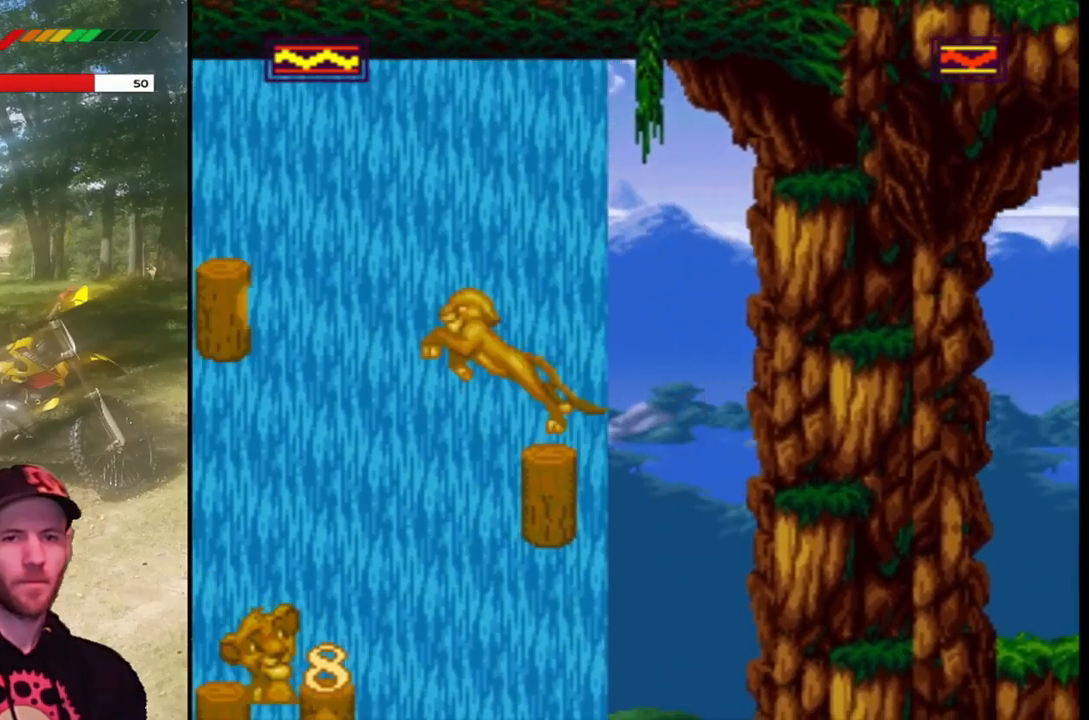
{"buttons": ["CROSS", "SQUARE", "DPAD_LEFT"], "left_stick": "center", "events": []}
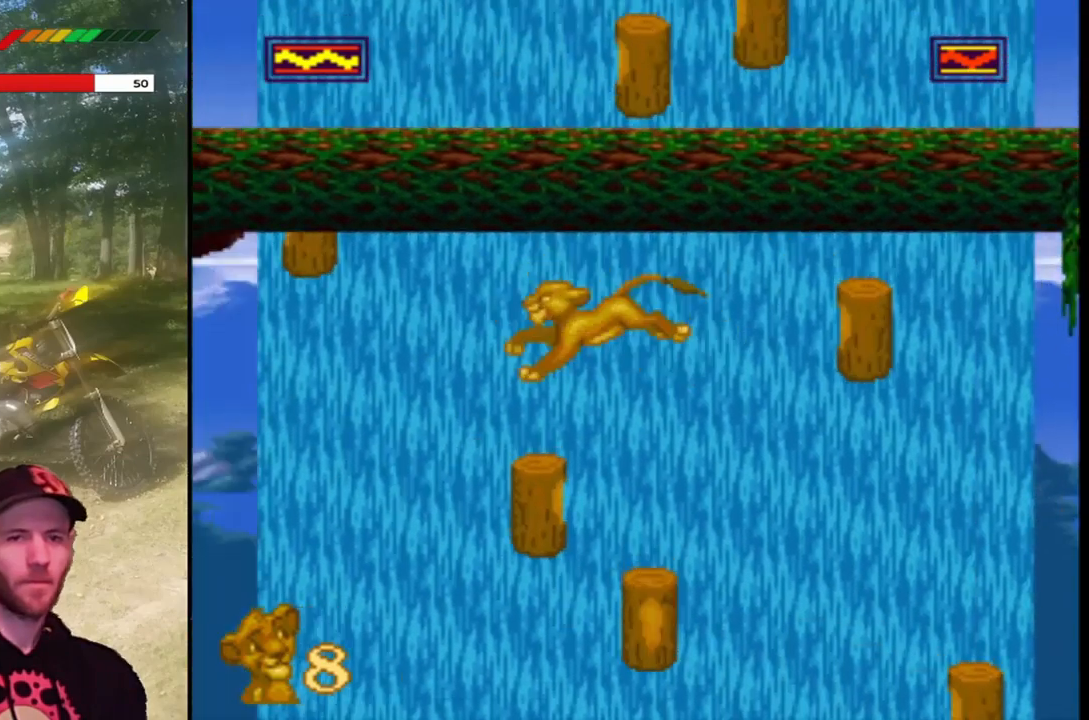
{"buttons": ["CROSS", "SQUARE", "DPAD_RIGHT"], "left_stick": "center", "events": [[34, "DPAD_LEFT", "up"], [167, "DPAD_LEFT", "down"], [300, "CROSS", "up"], [300, "DPAD_LEFT", "up"], [434, "DPAD_RIGHT", "down"], [467, "CROSS", "down"]]}
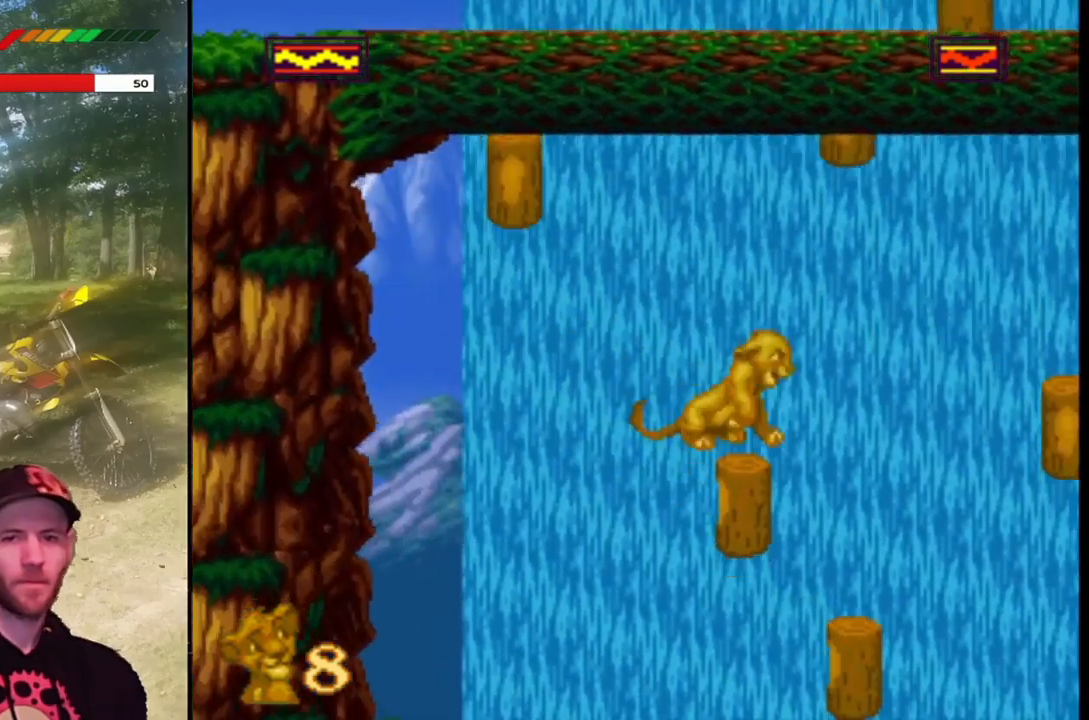
{"buttons": ["CROSS", "SQUARE"], "left_stick": "center", "events": [[233, "DPAD_RIGHT", "up"]]}
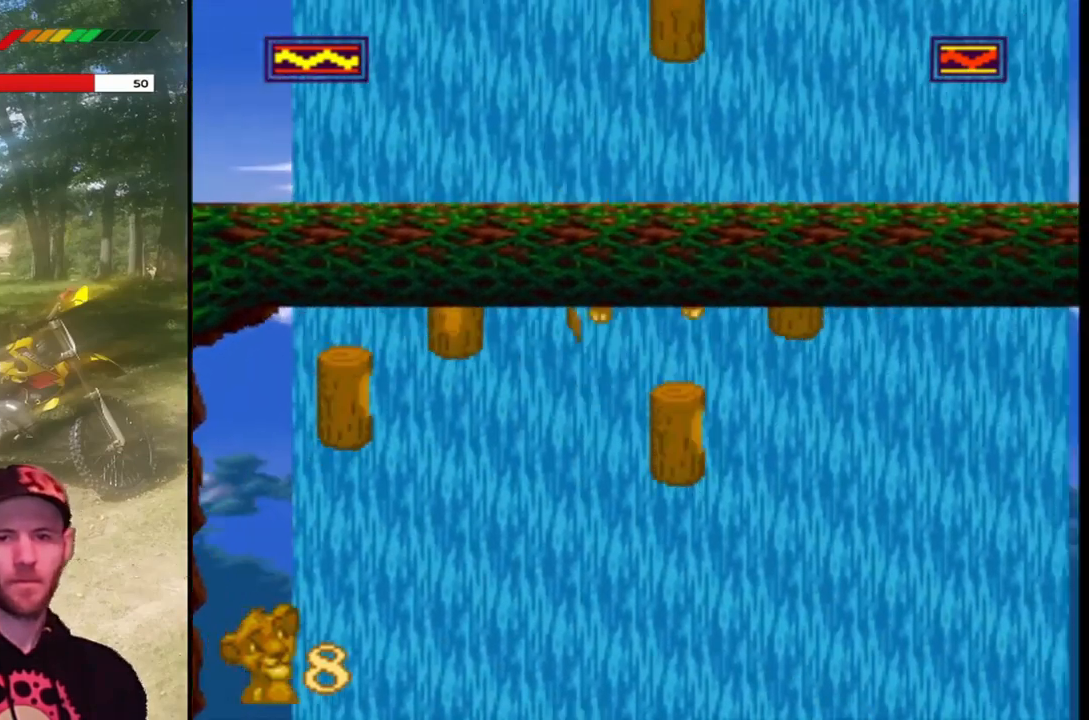
{"buttons": ["SQUARE", "DPAD_RIGHT"], "left_stick": "center", "events": [[34, "CROSS", "up"], [134, "DPAD_RIGHT", "down"], [234, "DPAD_RIGHT", "up"], [300, "CROSS", "down"], [434, "CROSS", "up"], [467, "DPAD_RIGHT", "down"]]}
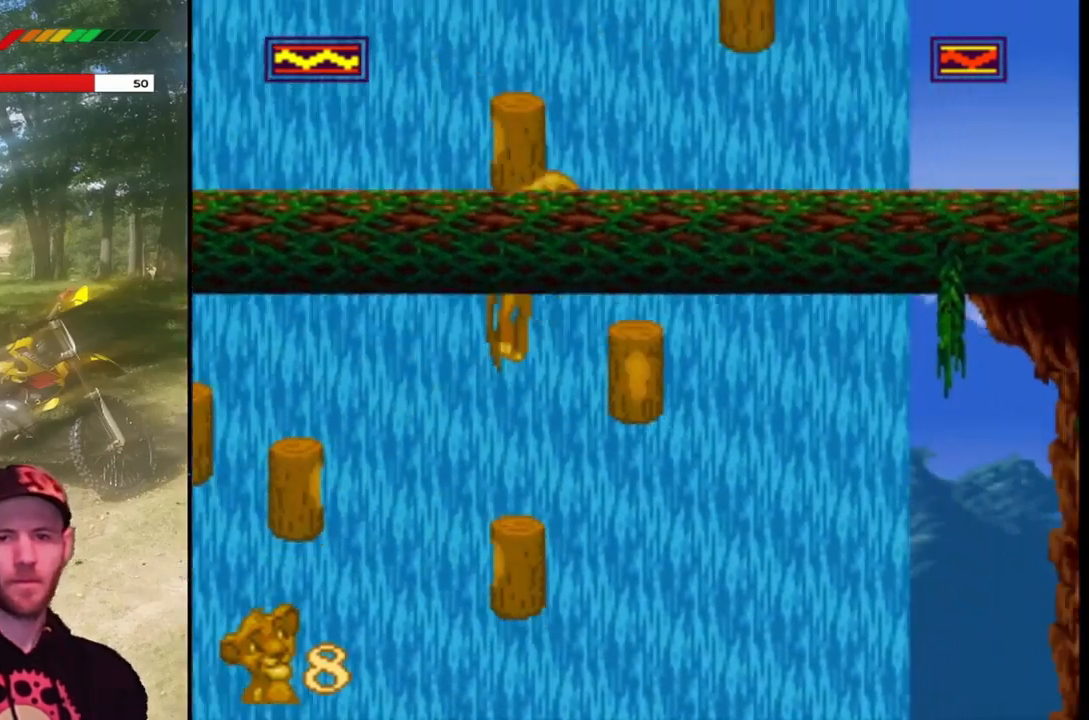
{"buttons": ["SQUARE"], "left_stick": "center", "events": [[133, "DPAD_RIGHT", "up"]]}
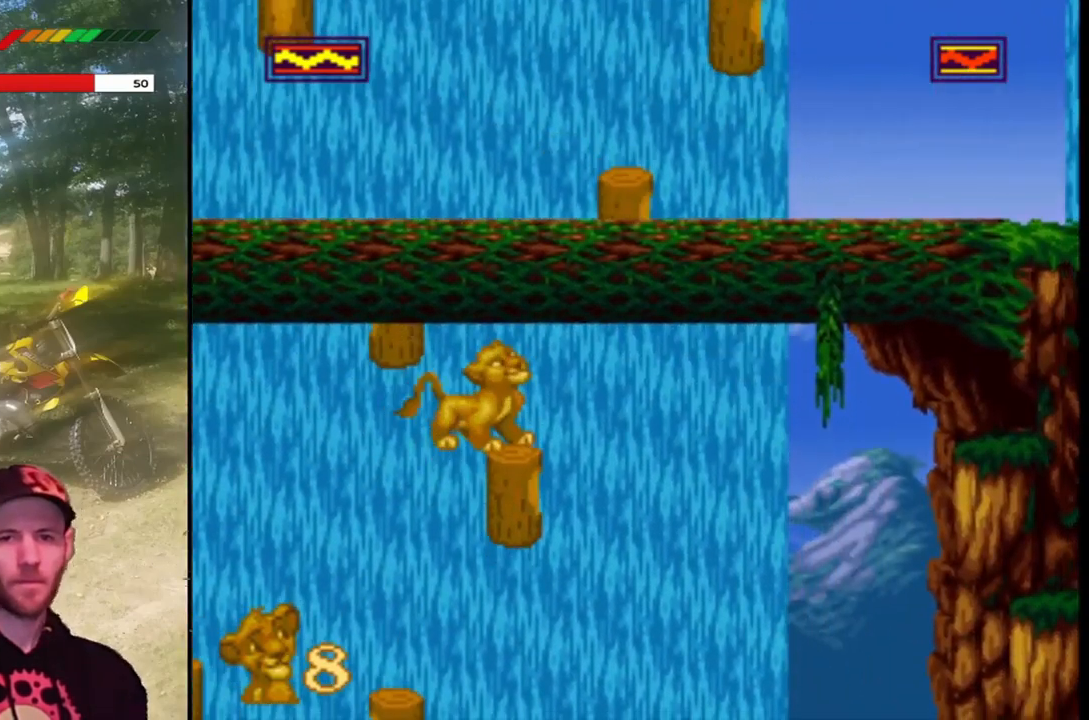
{"buttons": ["SQUARE", "DPAD_RIGHT"], "left_stick": "center", "events": [[34, "CROSS", "down"], [134, "DPAD_RIGHT", "down"], [200, "CROSS", "up"], [334, "DPAD_RIGHT", "up"], [467, "DPAD_RIGHT", "down"]]}